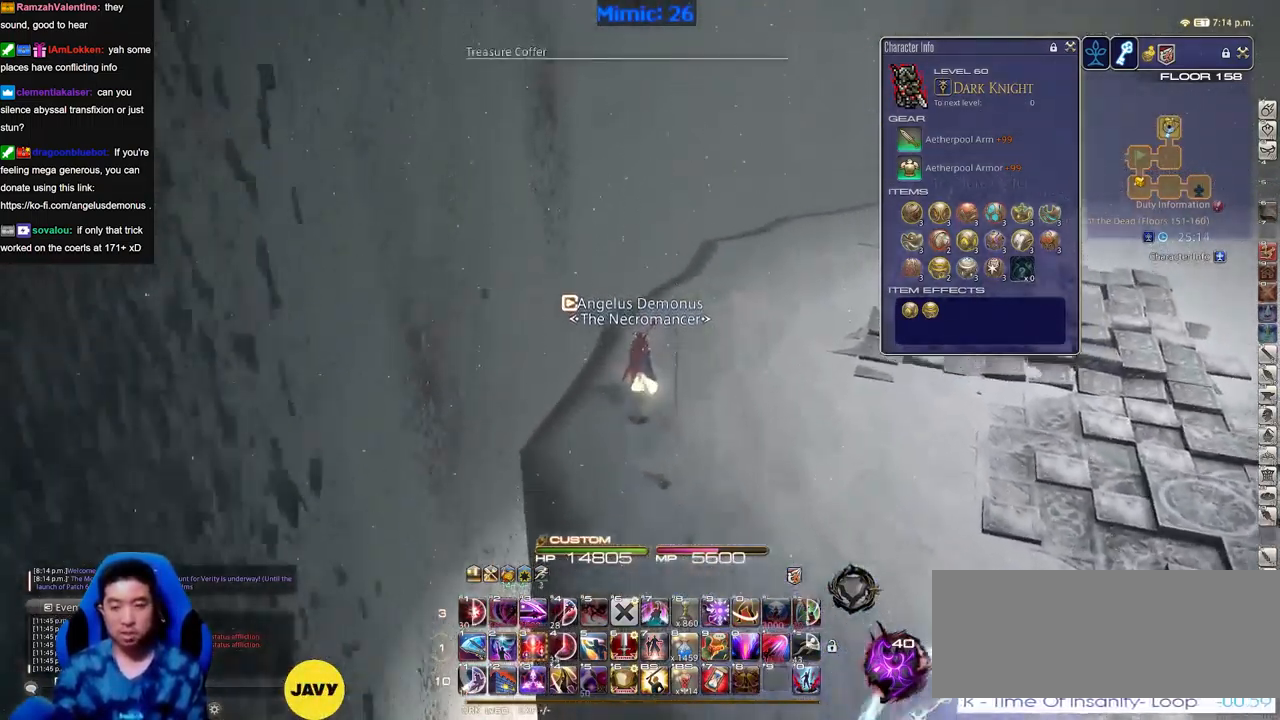
Gameplay with keyboard; each line is a JSON object with the keys held at the frame after it. "events" lists presses ("down") and releases ("up") of "alt_l", "alt_r", "backspace", "caps_lock", "ctrl_l", "ctrl_r", "down", "escape", "f1", "f10", "f11", "f12", "f2", "f3", "f4", "f5", "f6", "f7", "f8", "f9", "left", "return", "right", "shift_l", "shift_r", "space", "super", "tab" and "up" between this image and that frame as [ms after this image, input, new state], when the widget could be followed in between. No other keys are recorded. Mouse input is not recorded. Not read: other_keys.
{"keys": [], "events": [[317, "return", "down"], [417, "return", "up"]]}
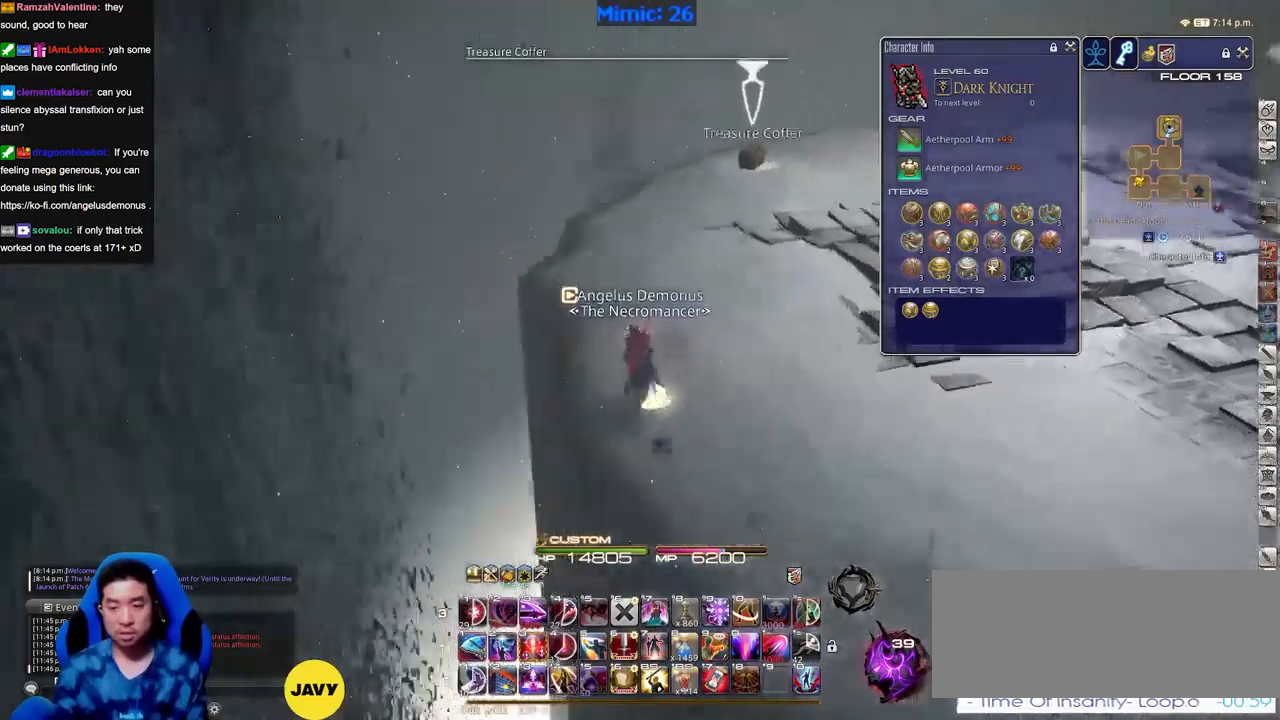
{"keys": [], "events": []}
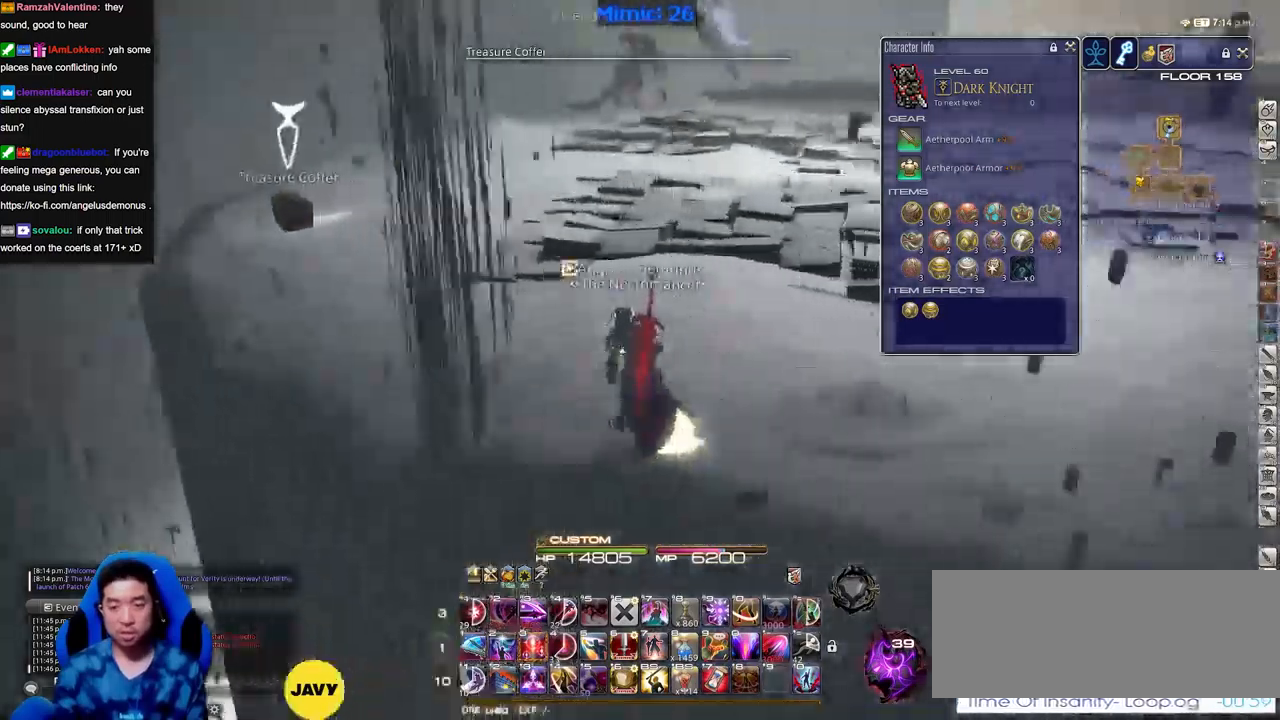
{"keys": [], "events": []}
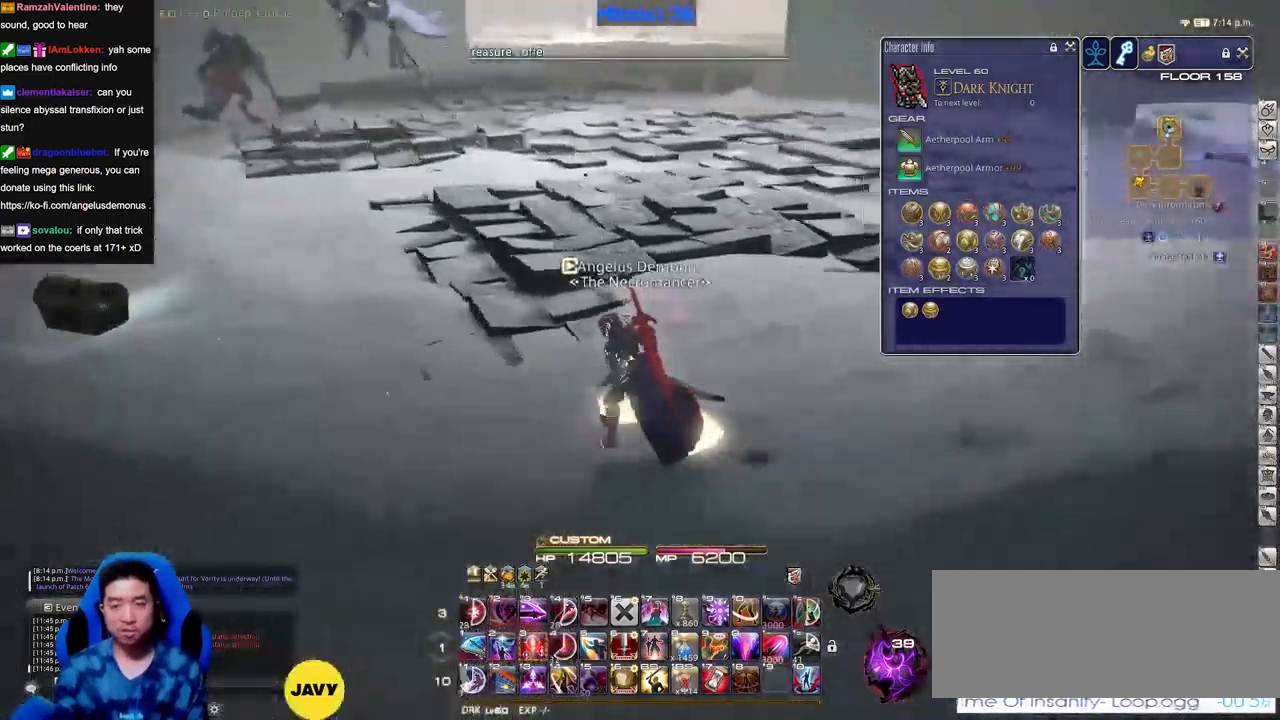
{"keys": [], "events": [[183, "return", "down"], [233, "return", "up"], [367, "return", "down"], [417, "return", "up"]]}
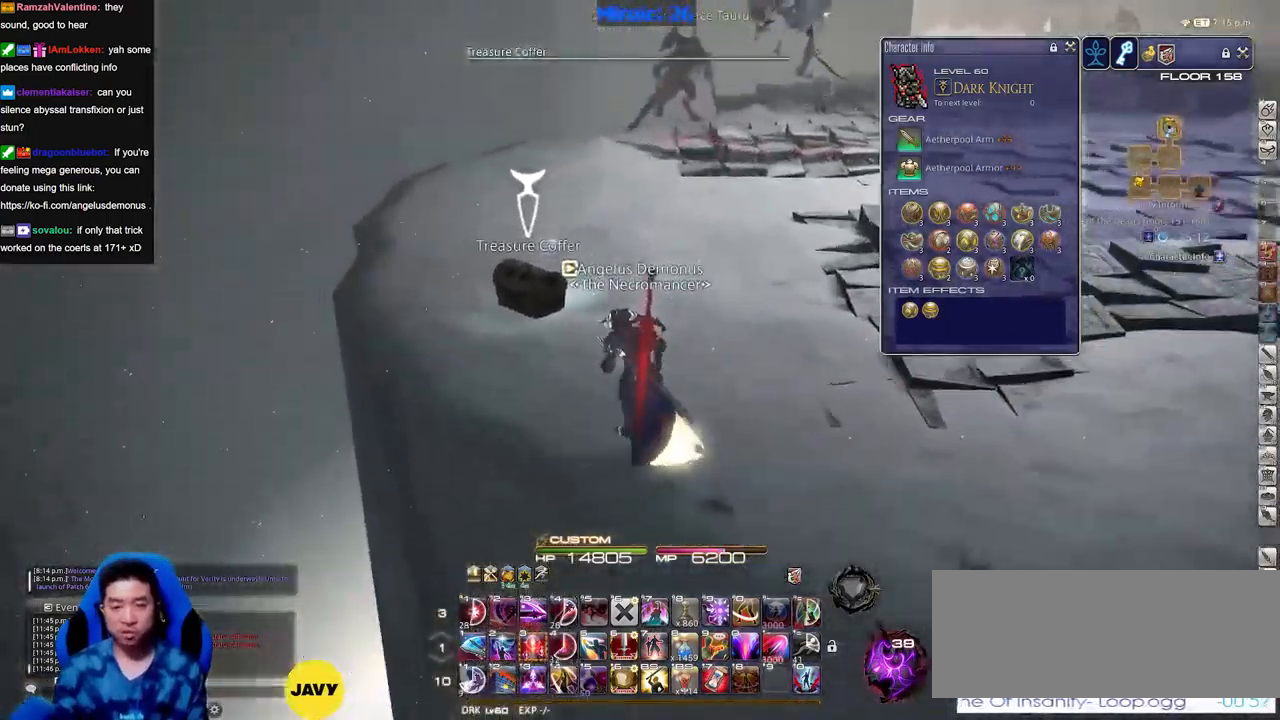
{"keys": [], "events": [[17, "return", "down"], [50, "return", "up"], [150, "return", "down"], [201, "return", "up"]]}
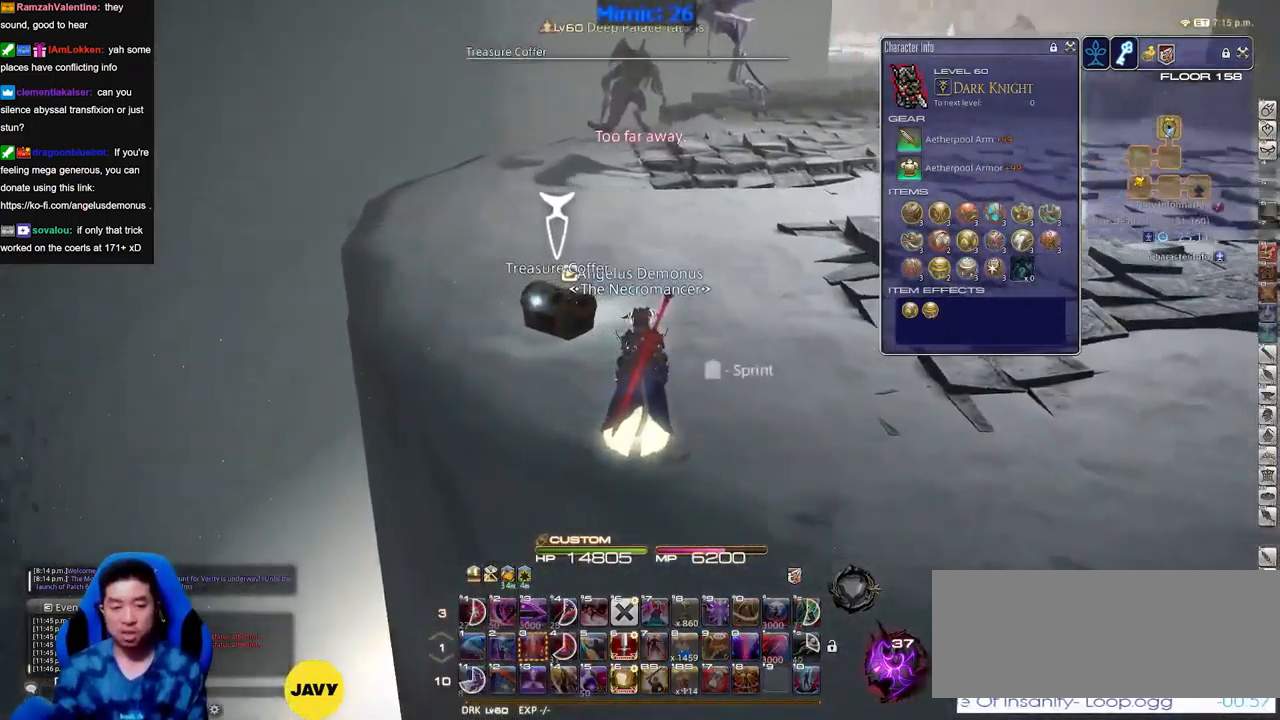
{"keys": [], "events": []}
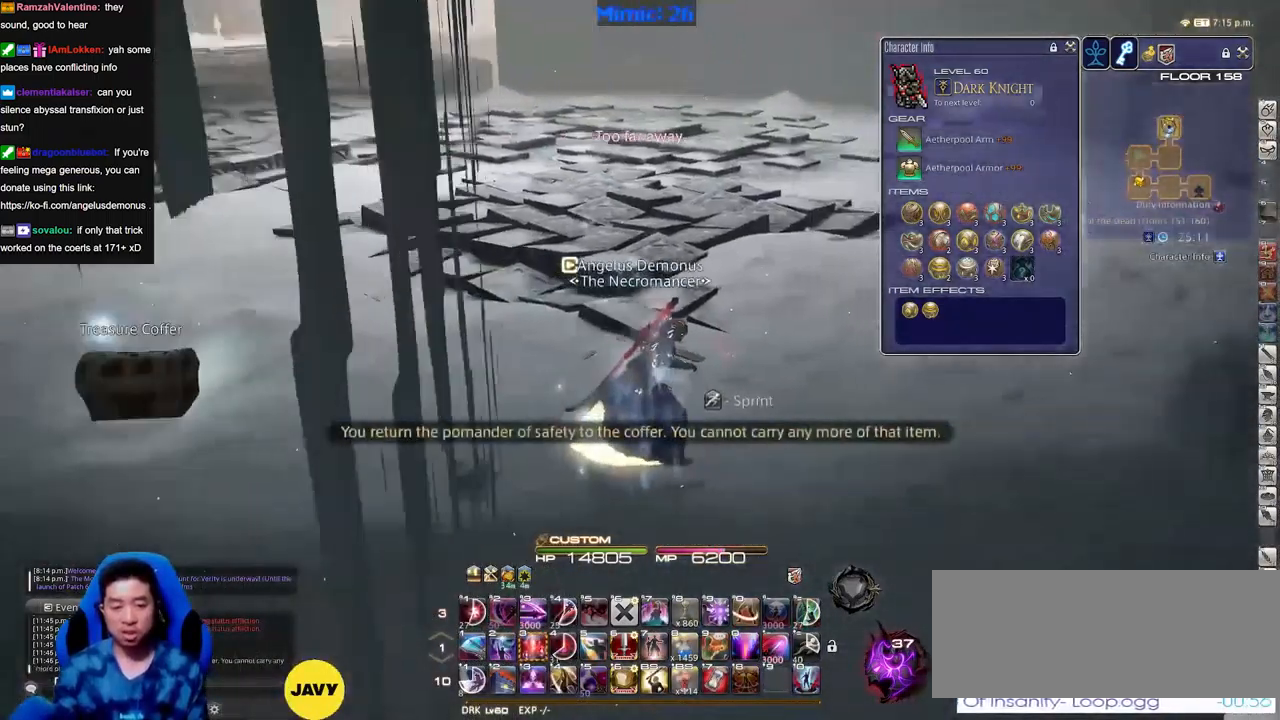
{"keys": [], "events": []}
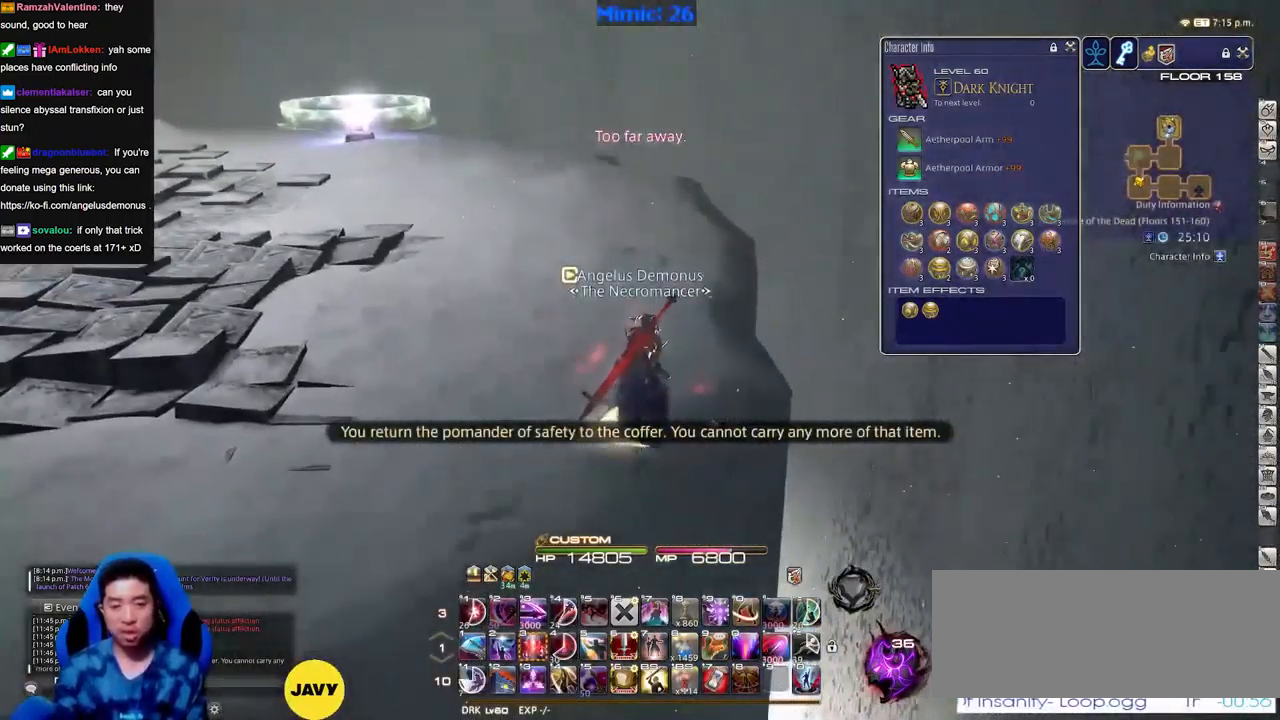
{"keys": [], "events": []}
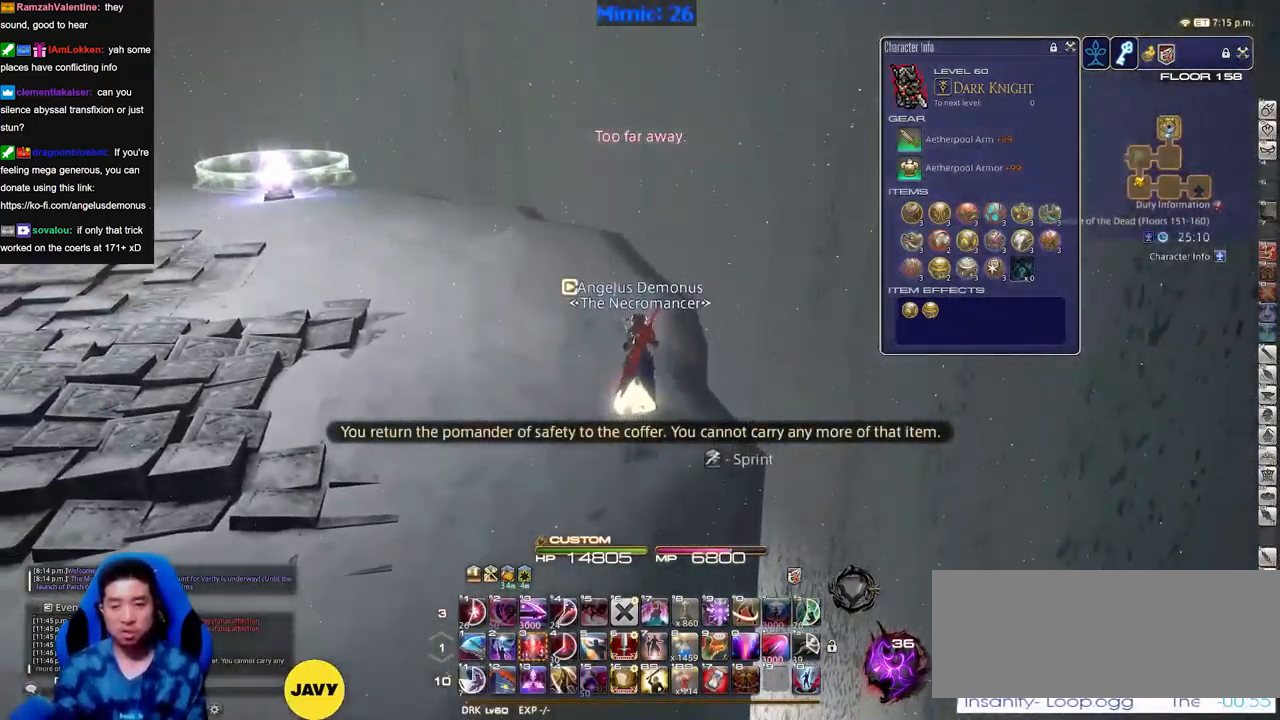
{"keys": [], "events": []}
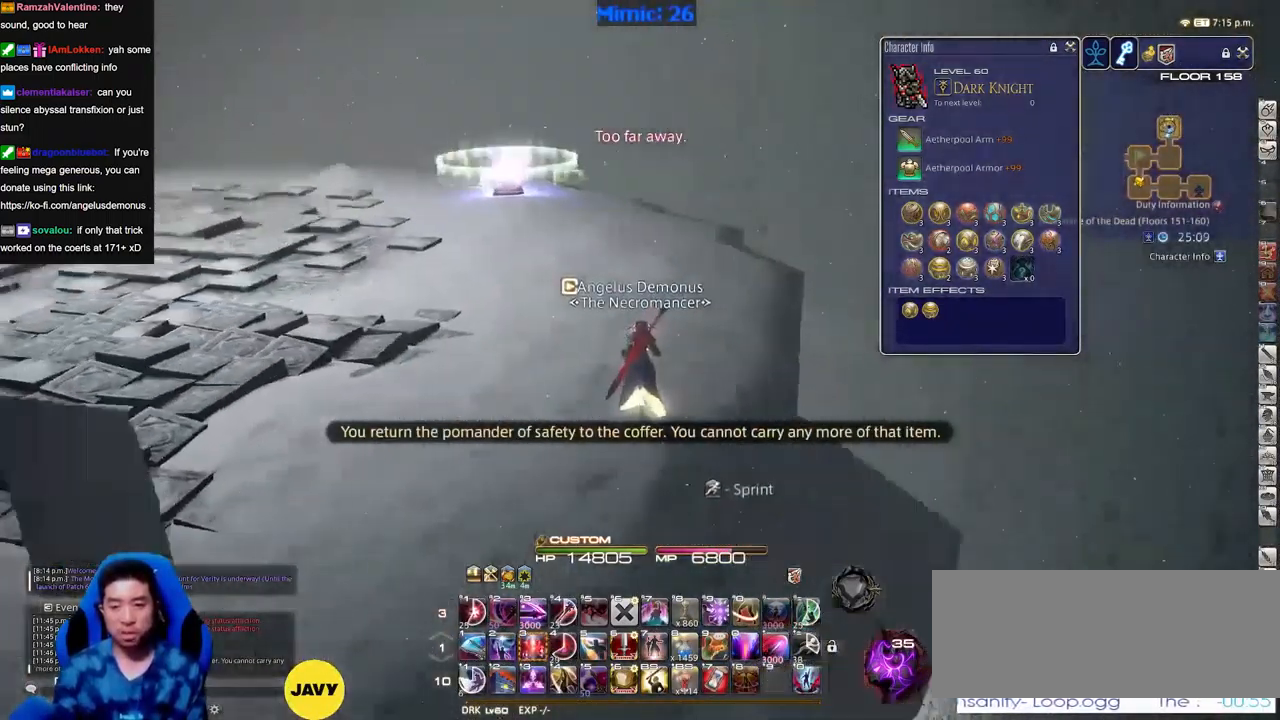
{"keys": [], "events": []}
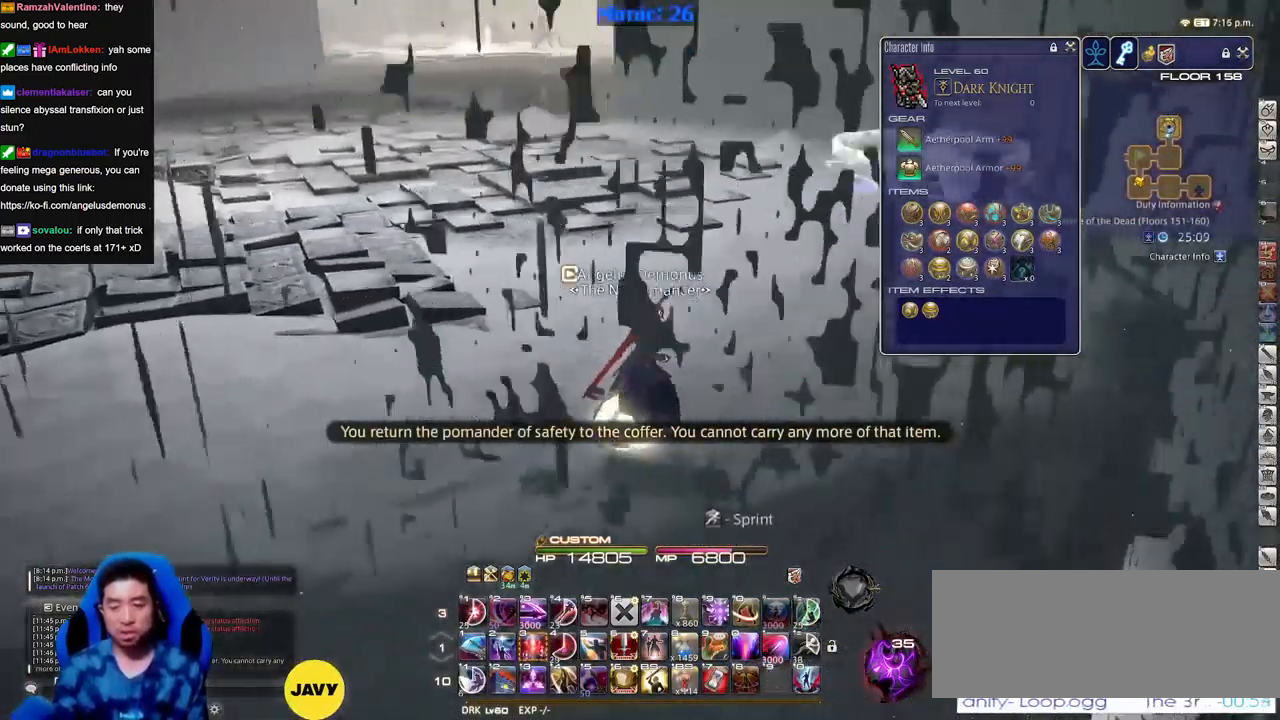
{"keys": [], "events": []}
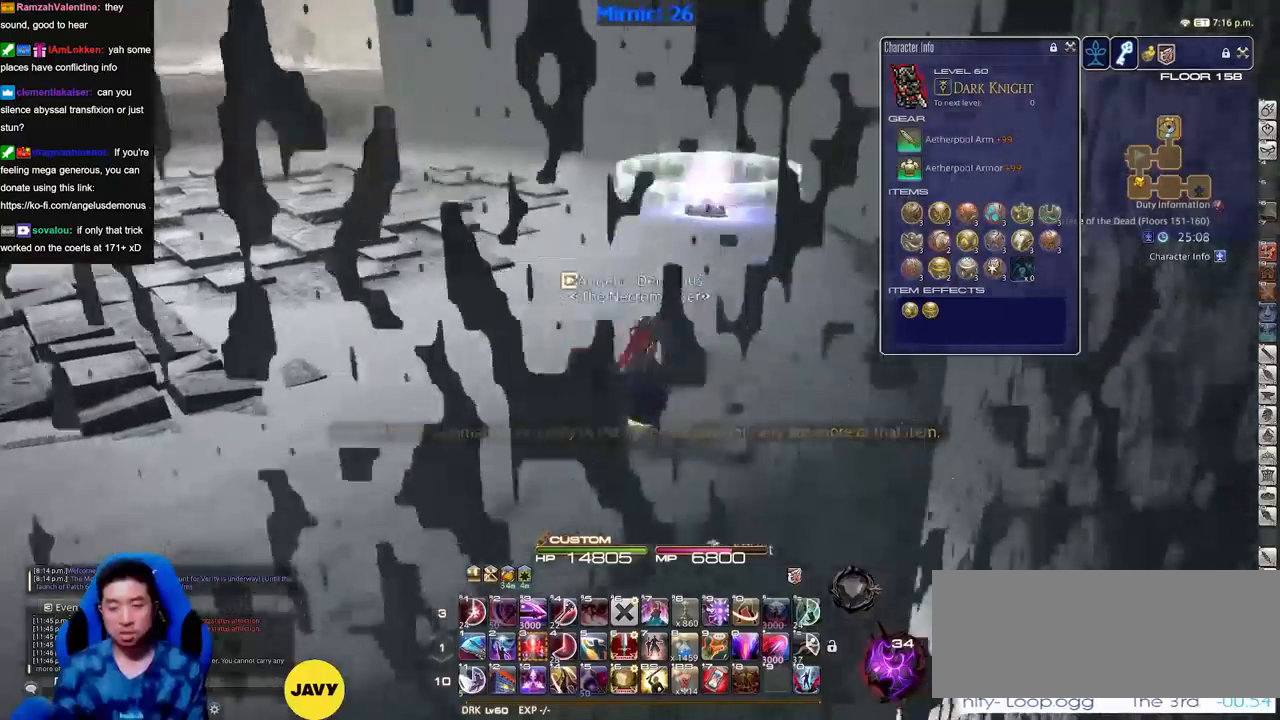
{"keys": [], "events": []}
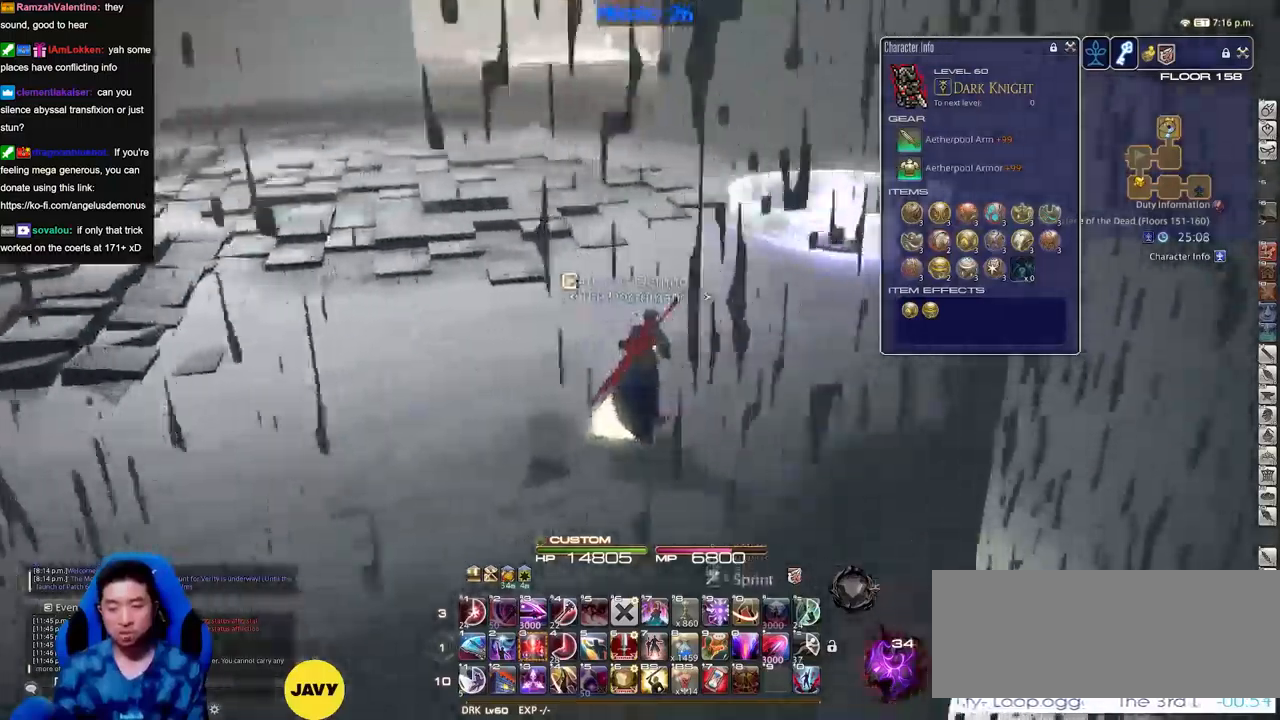
{"keys": [], "events": [[200, "space", "down"], [300, "space", "up"]]}